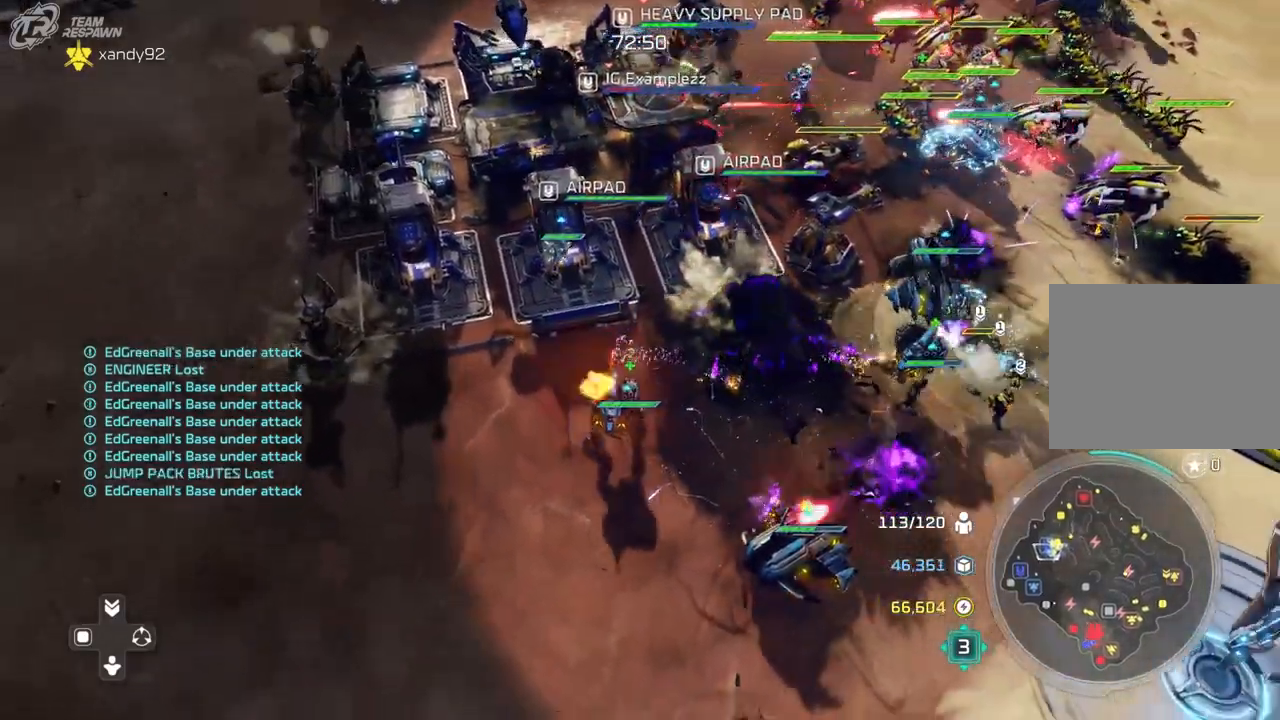
Gameplay with a controller (Xbox layout); each line is a JSON object with the inputs held at the frame after it (dt_ms = milliseconds from this image to that frame). "events" lists button and stick changes between this image and that frame as [ms after this image, input, new state], when the widget could be followed in between. Not read: B DPAD_DOWN DPAD_LEFT HOME L2 L3 R2 R3 SELECT START X.
{"dt_ms": 1000, "buttons": [], "left_stick": "right", "right_stick": "center"}
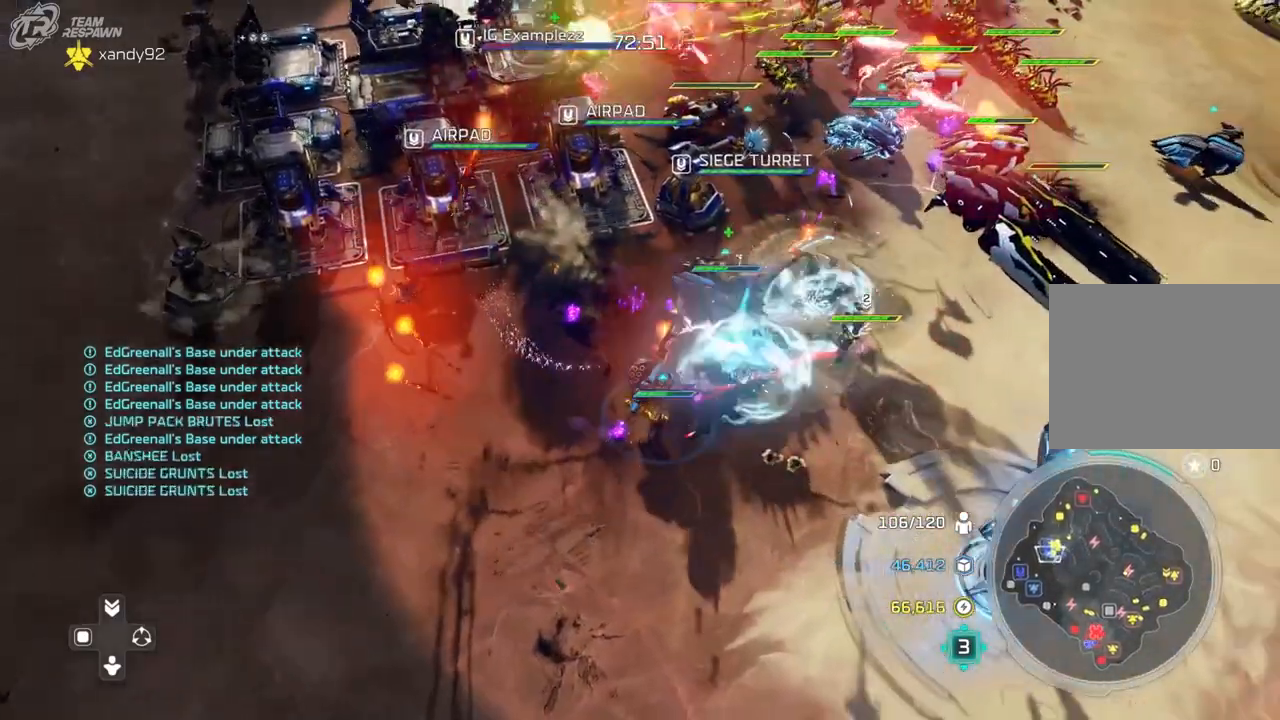
{"dt_ms": 500, "buttons": [], "left_stick": "up-right", "right_stick": "center"}
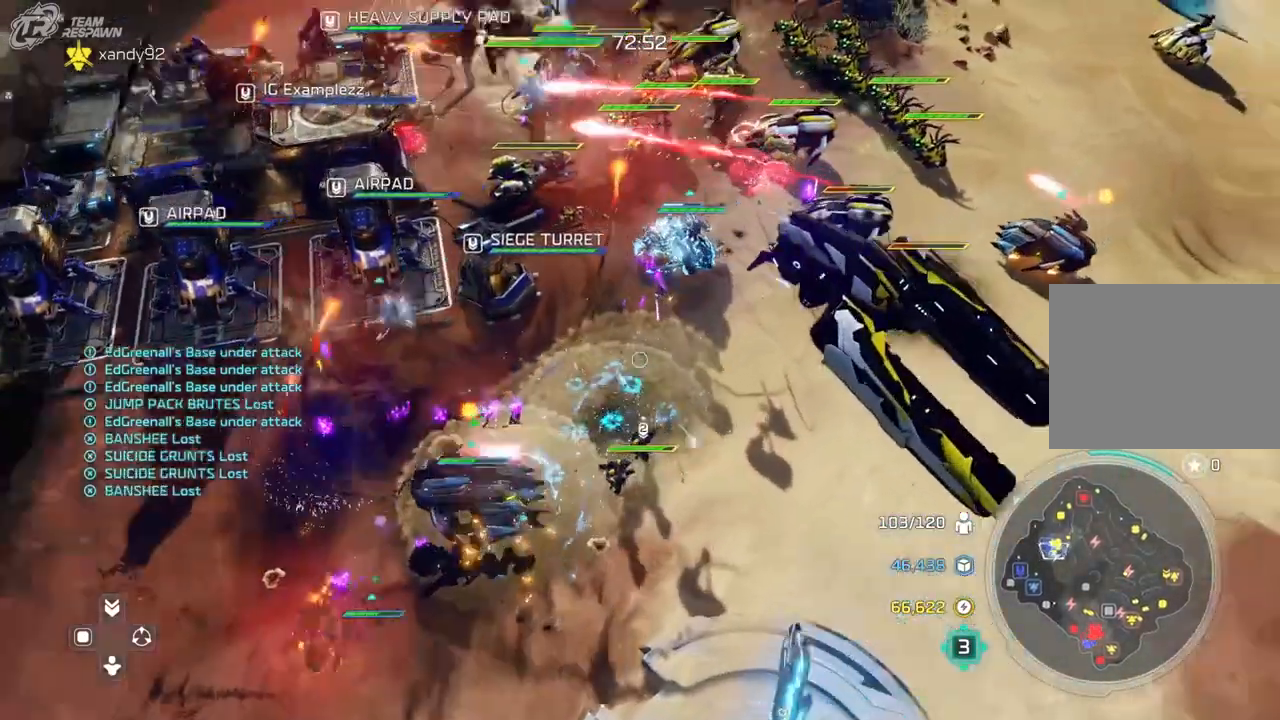
{"dt_ms": 500, "buttons": [], "left_stick": "up-left", "right_stick": "center"}
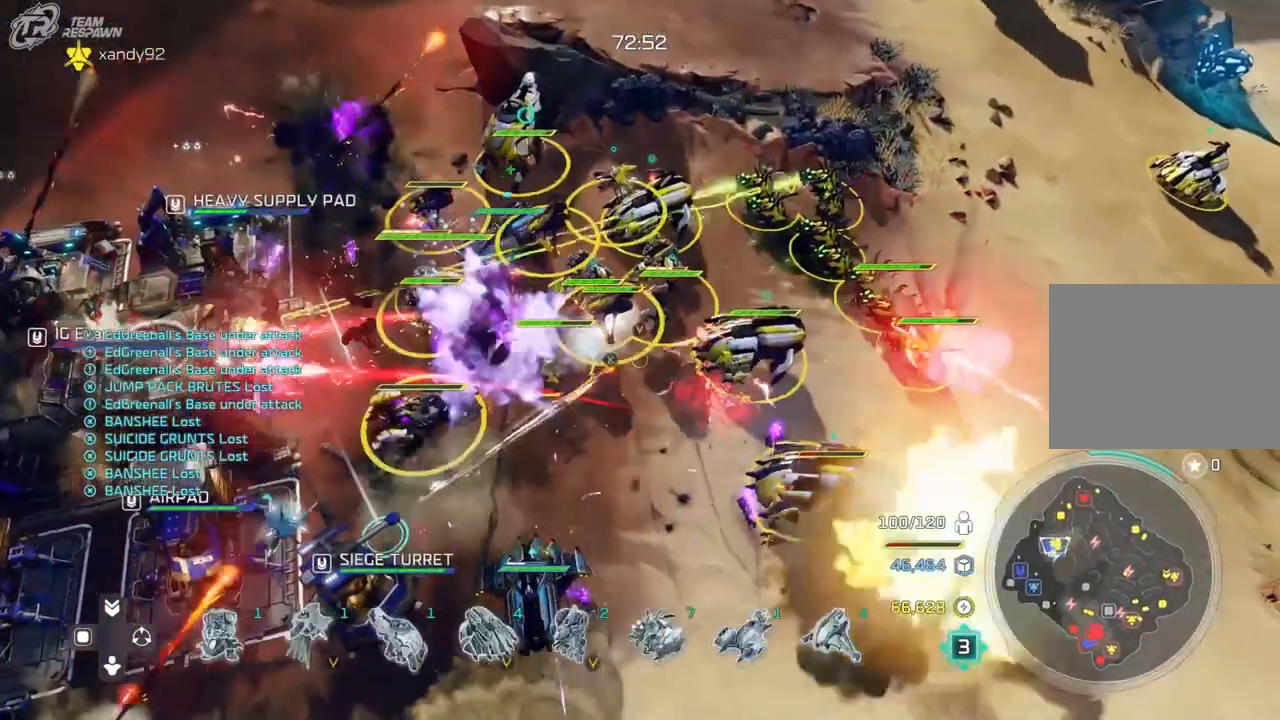
{"dt_ms": 500, "buttons": [], "left_stick": "down-right", "right_stick": "center"}
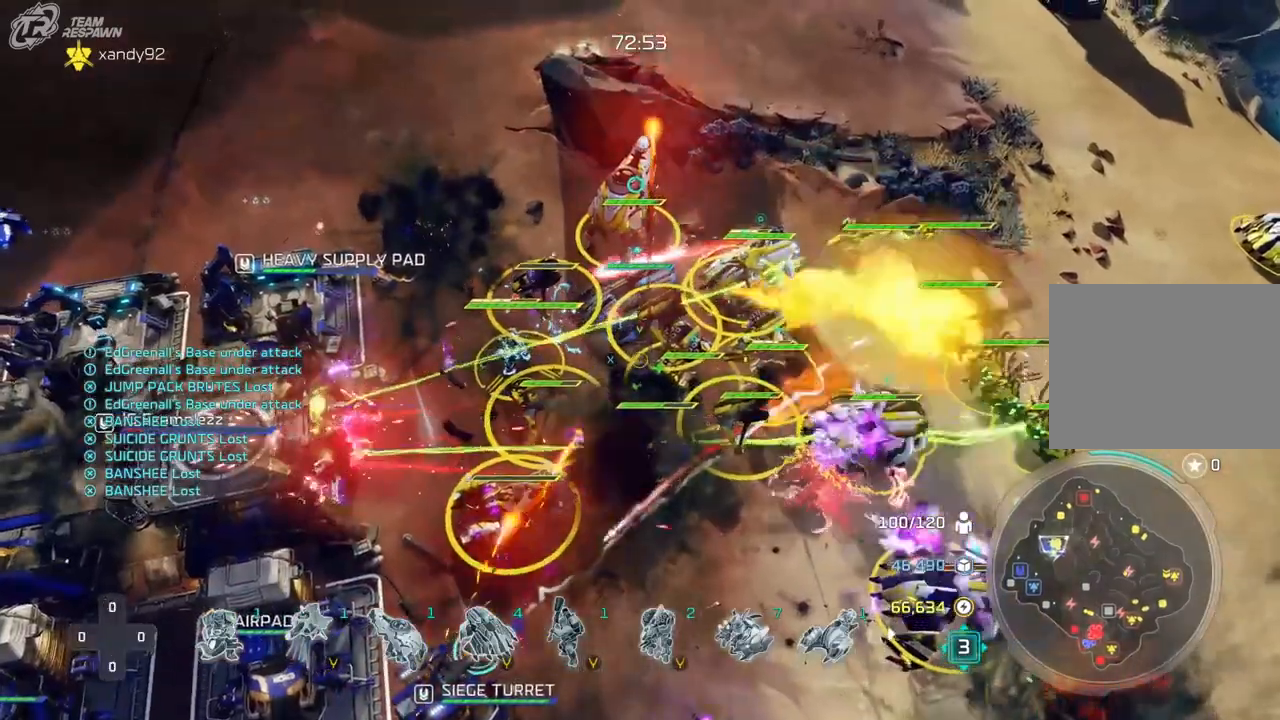
{"dt_ms": 1000, "buttons": [], "left_stick": "center", "right_stick": "center"}
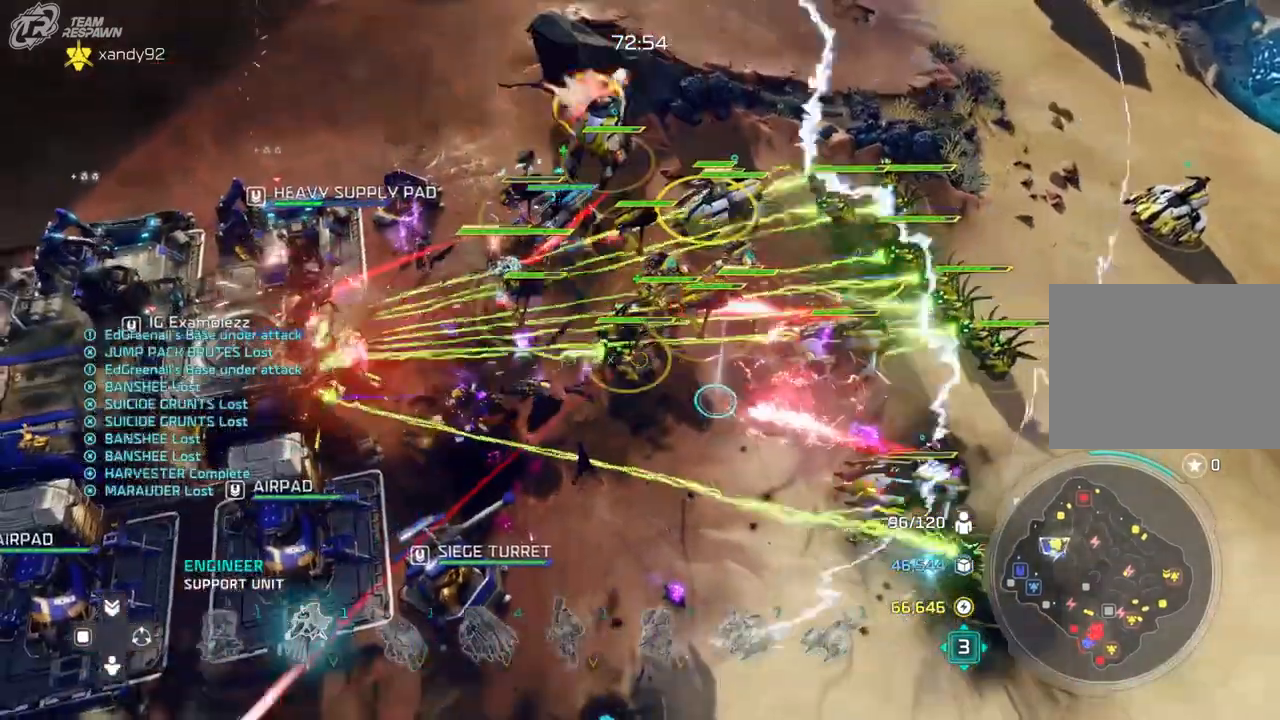
{"dt_ms": 1000, "buttons": [], "left_stick": "center", "right_stick": "center"}
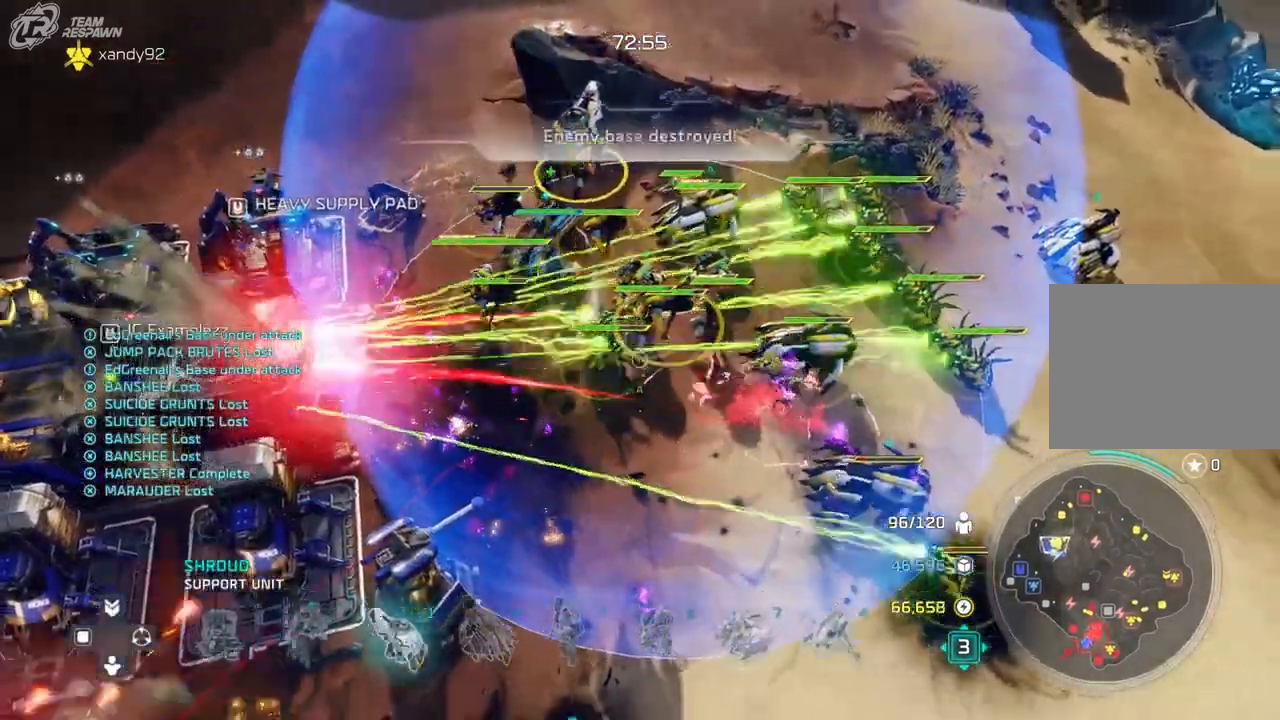
{"dt_ms": 500, "buttons": [], "left_stick": "center", "right_stick": "center"}
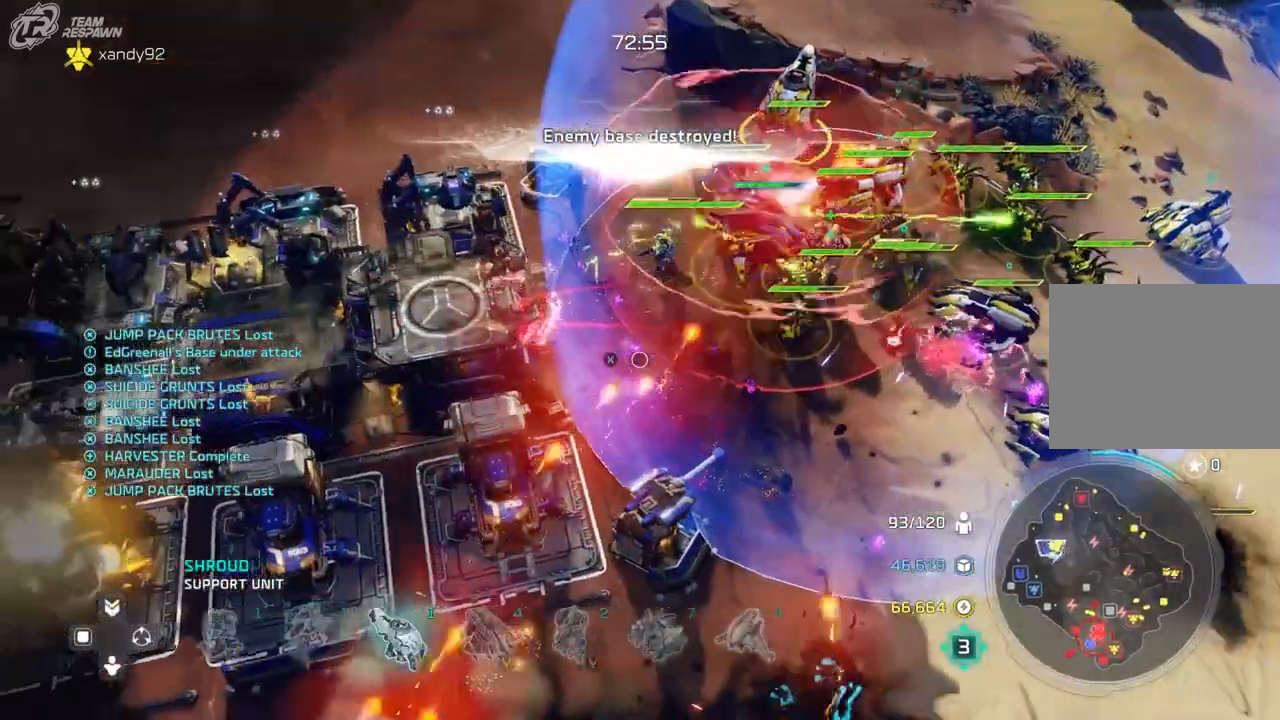
{"dt_ms": 500, "buttons": [], "left_stick": "down-right", "right_stick": "center", "events": [[500, "left_stick", "down-right"]]}
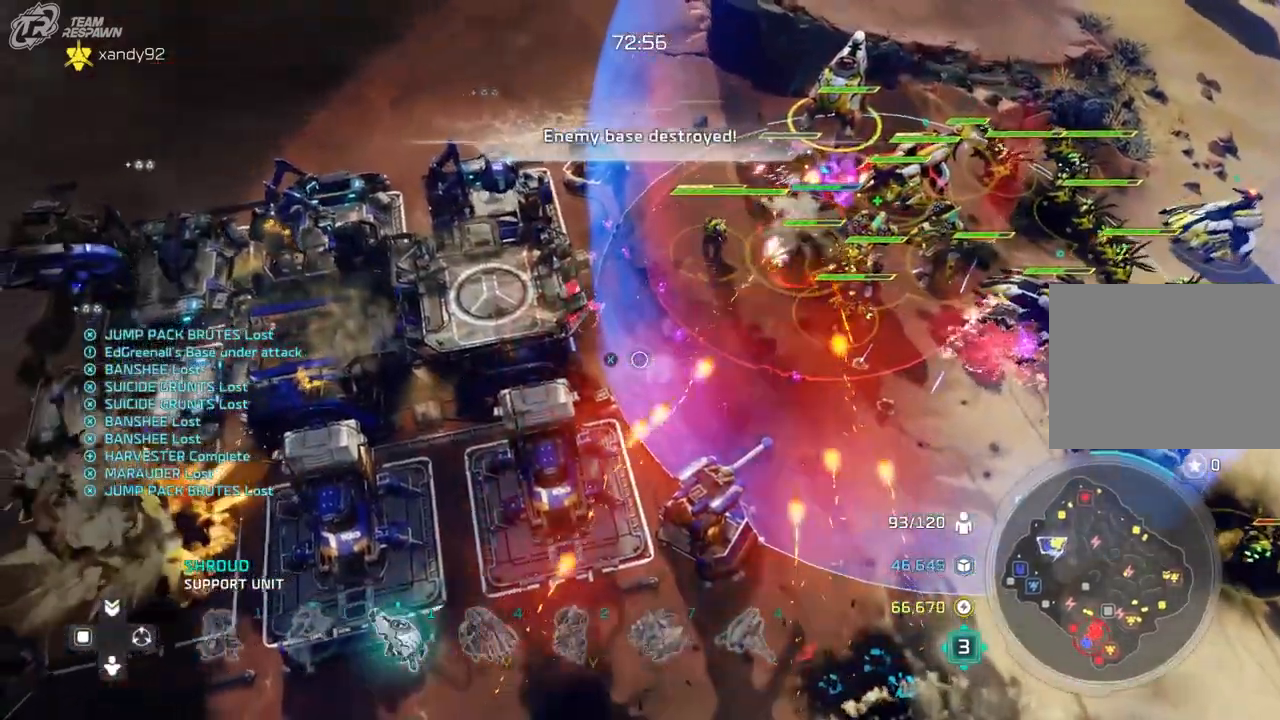
{"dt_ms": 500, "buttons": [], "left_stick": "down", "right_stick": "center"}